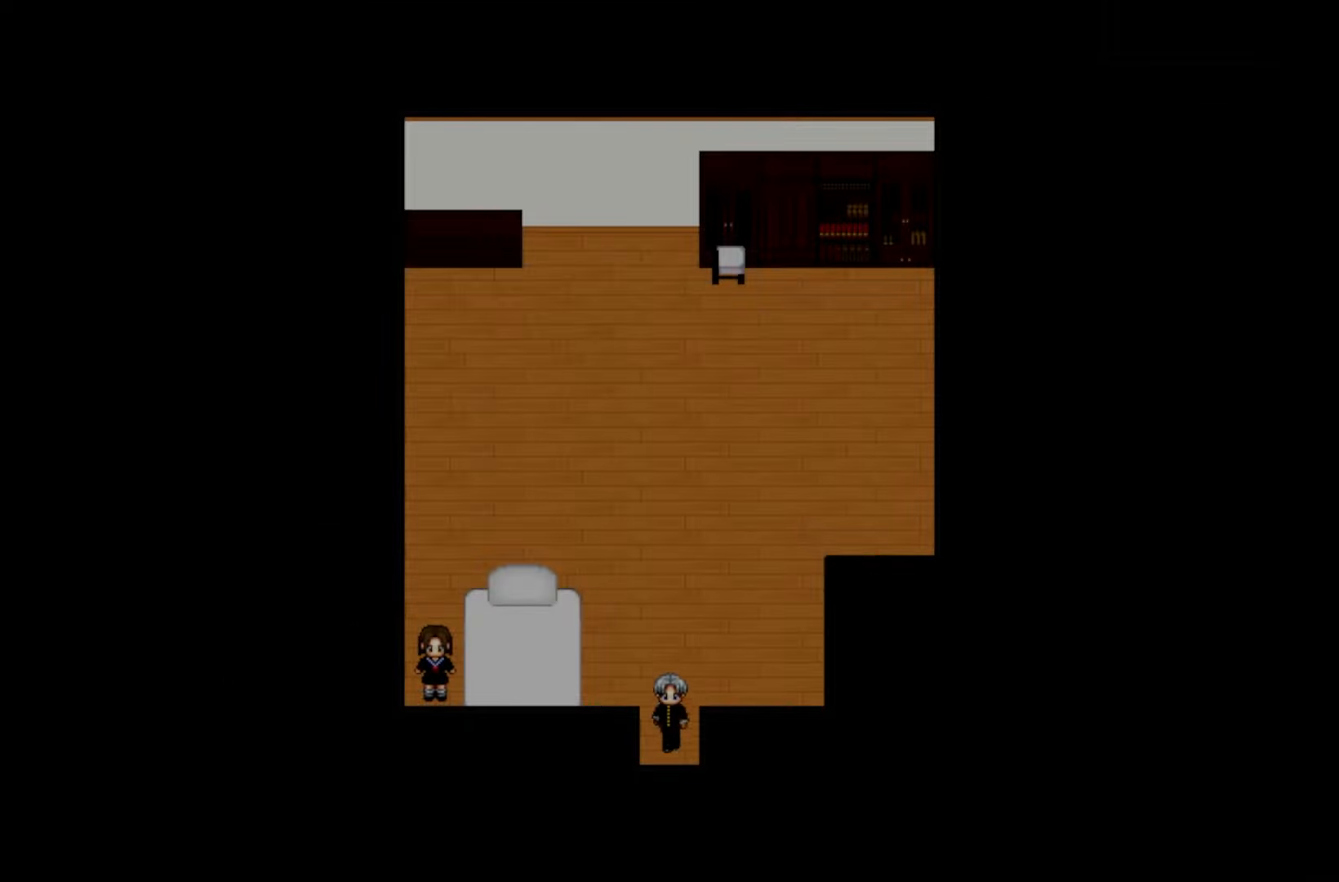
Gameplay with keyboard and mouse; each line is a JSON object with the keys held at the frame after it. "events" lists presses ("down") and releases ("up") of "1", "2", "3", "4", "5", "6", "7", "a", "d", "e", "q", "r", "s", "space" and "w" between this image and that frame as [ms after this image, input, new state], when the widget could be followed in between. No other keys are recorded. Mouse buttons are not recorded. Not read: mouse_move.
{"keys": [], "events": []}
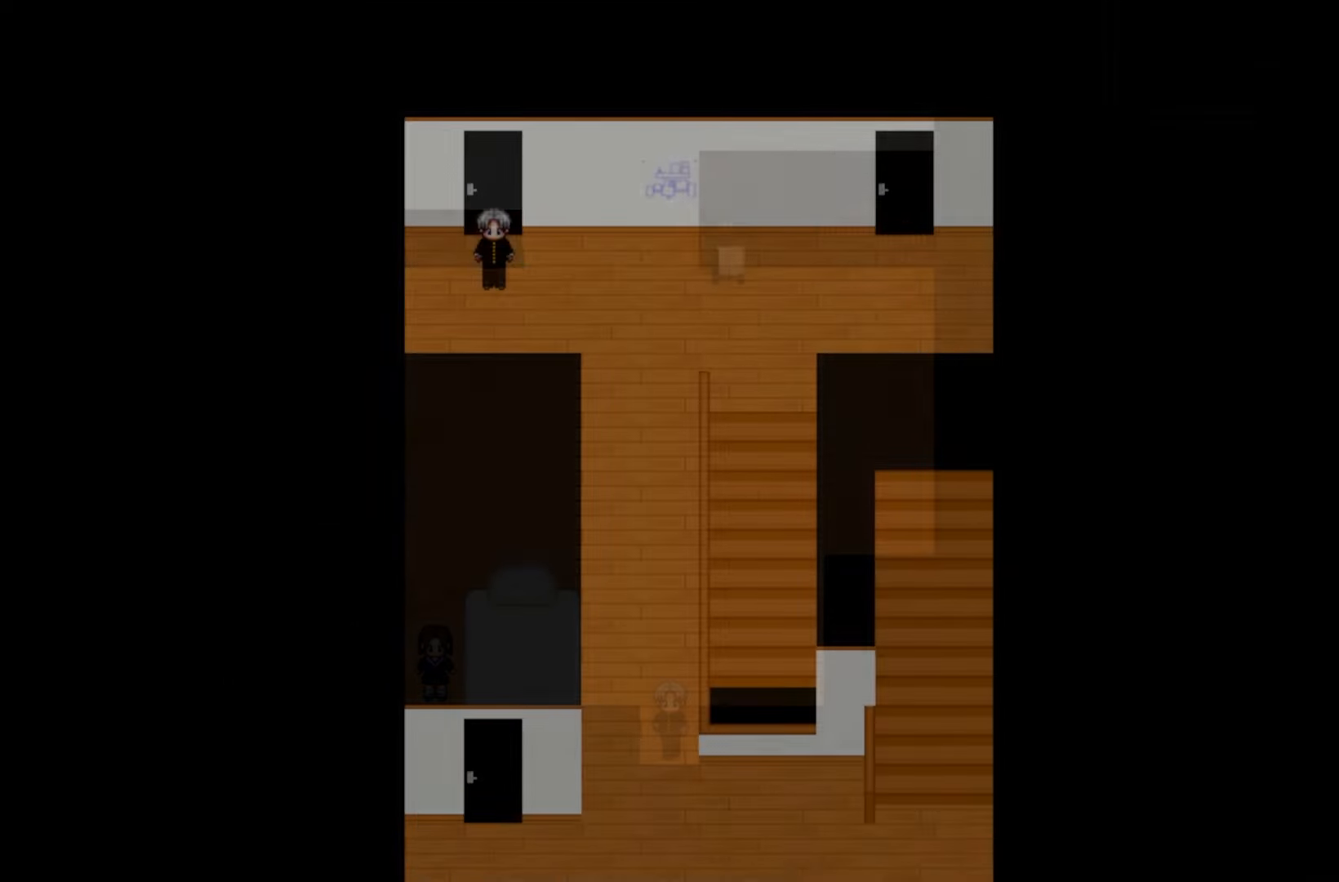
{"keys": [], "events": []}
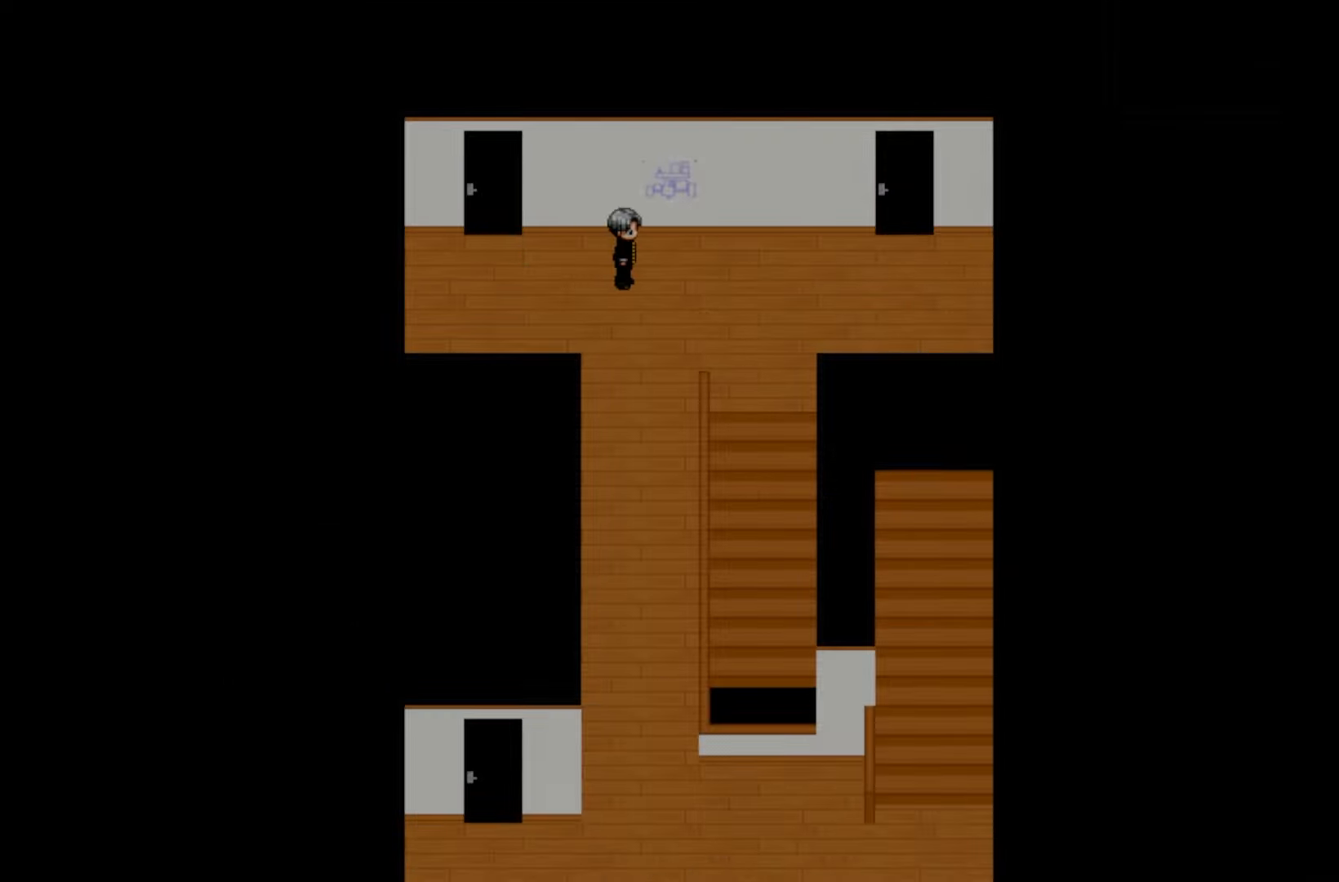
{"keys": ["space"], "events": [[183, "space", "down"], [300, "space", "up"], [467, "space", "down"]]}
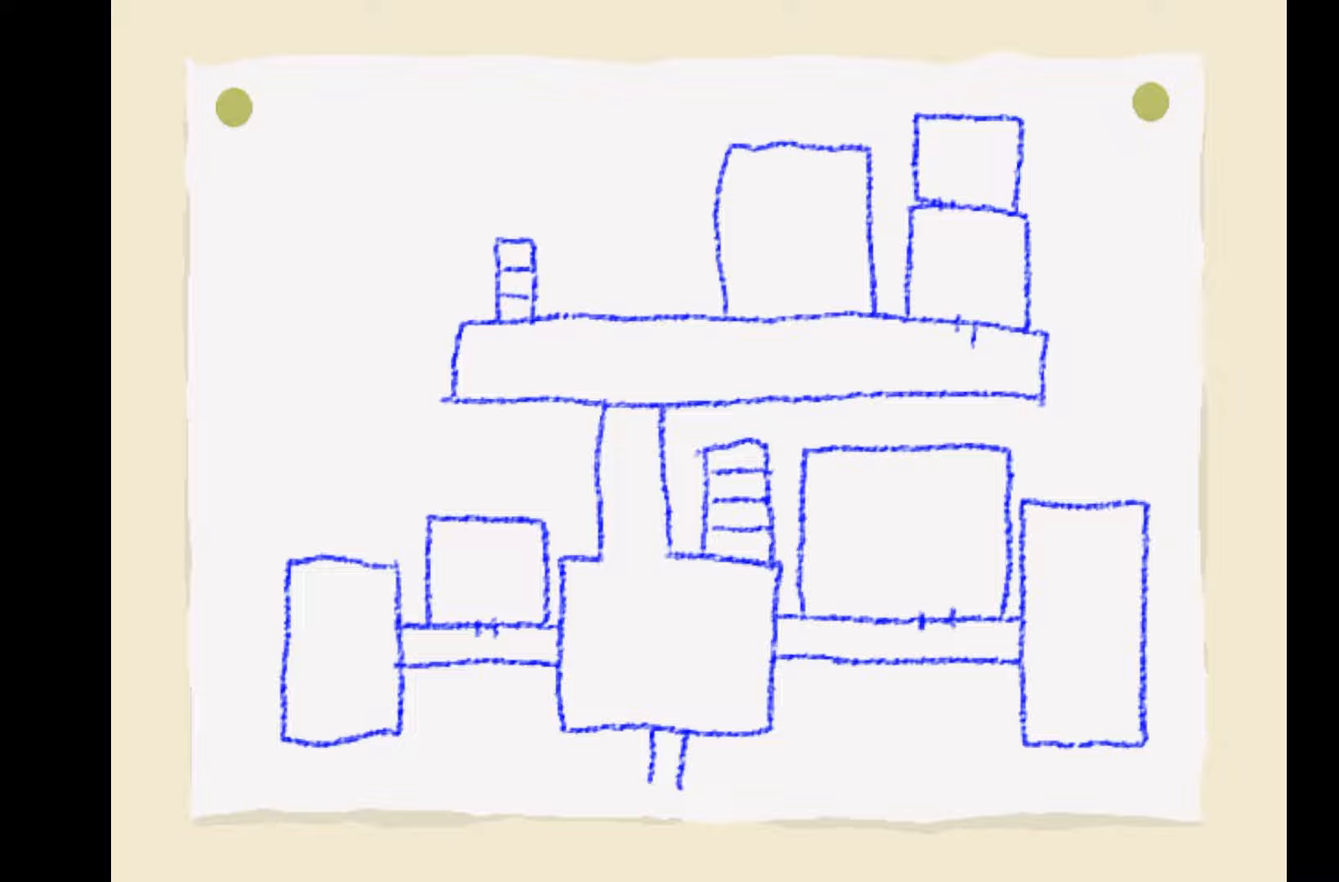
{"keys": ["space"], "events": [[83, "space", "up"], [467, "space", "down"]]}
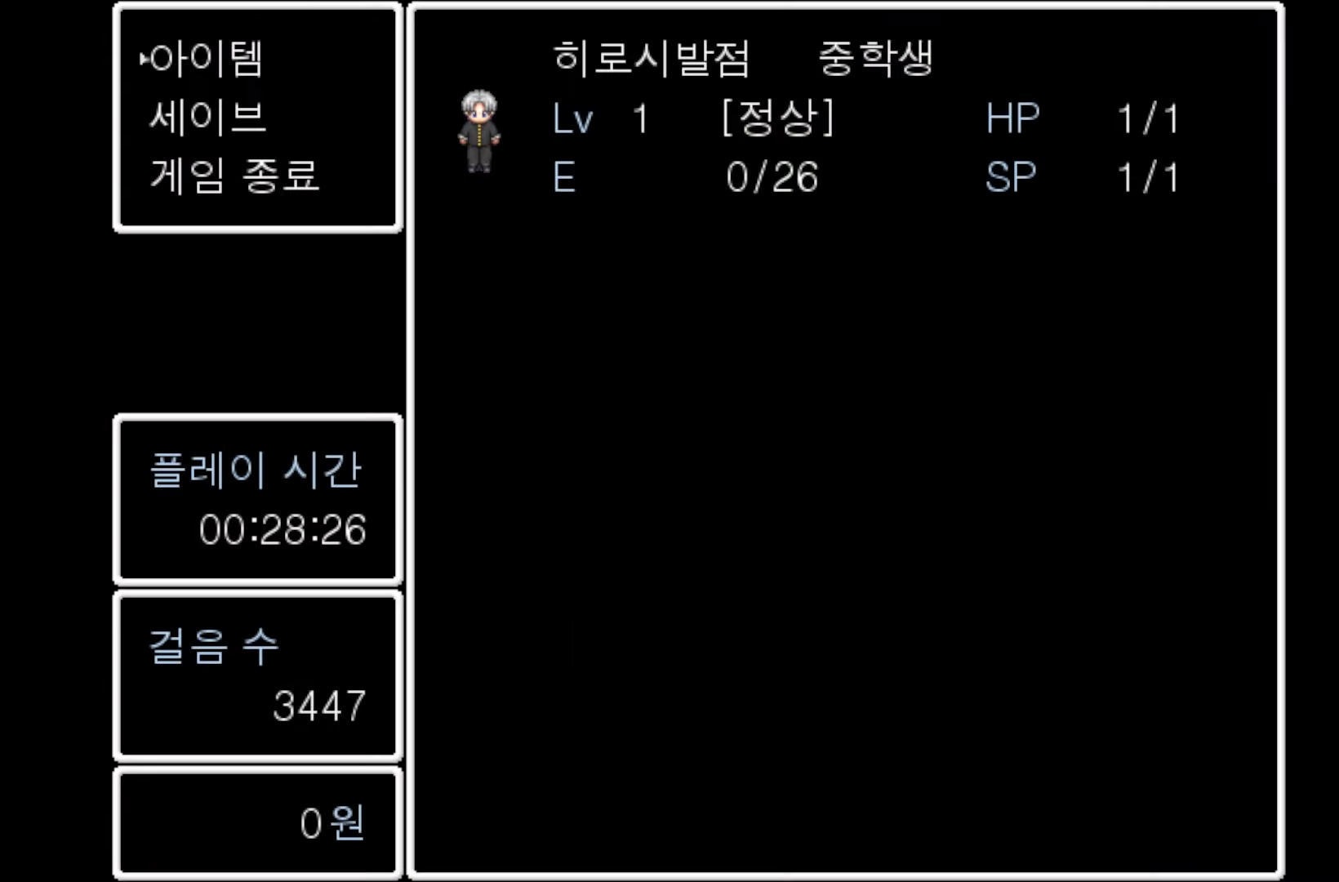
{"keys": [], "events": [[83, "space", "up"]]}
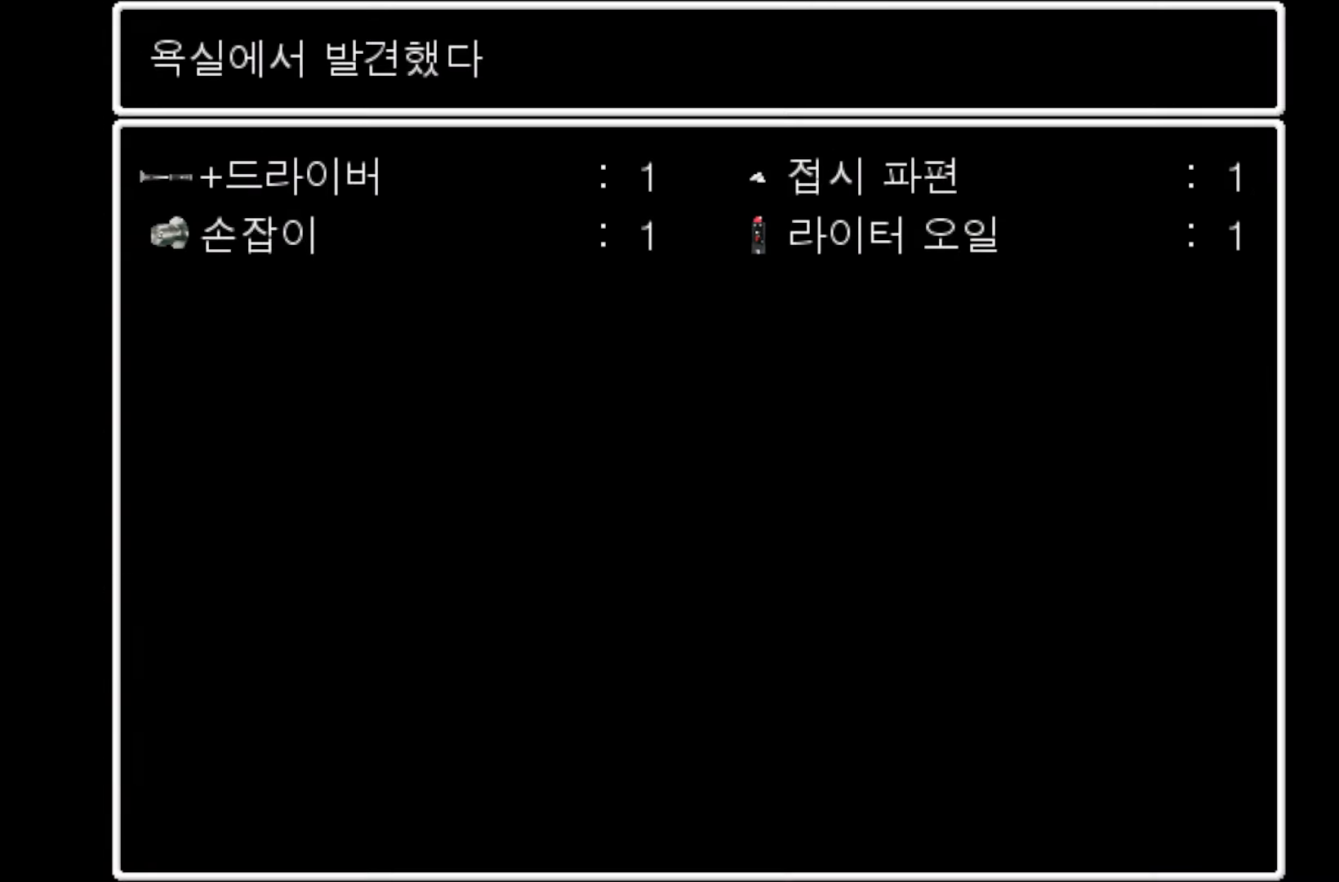
{"keys": [], "events": []}
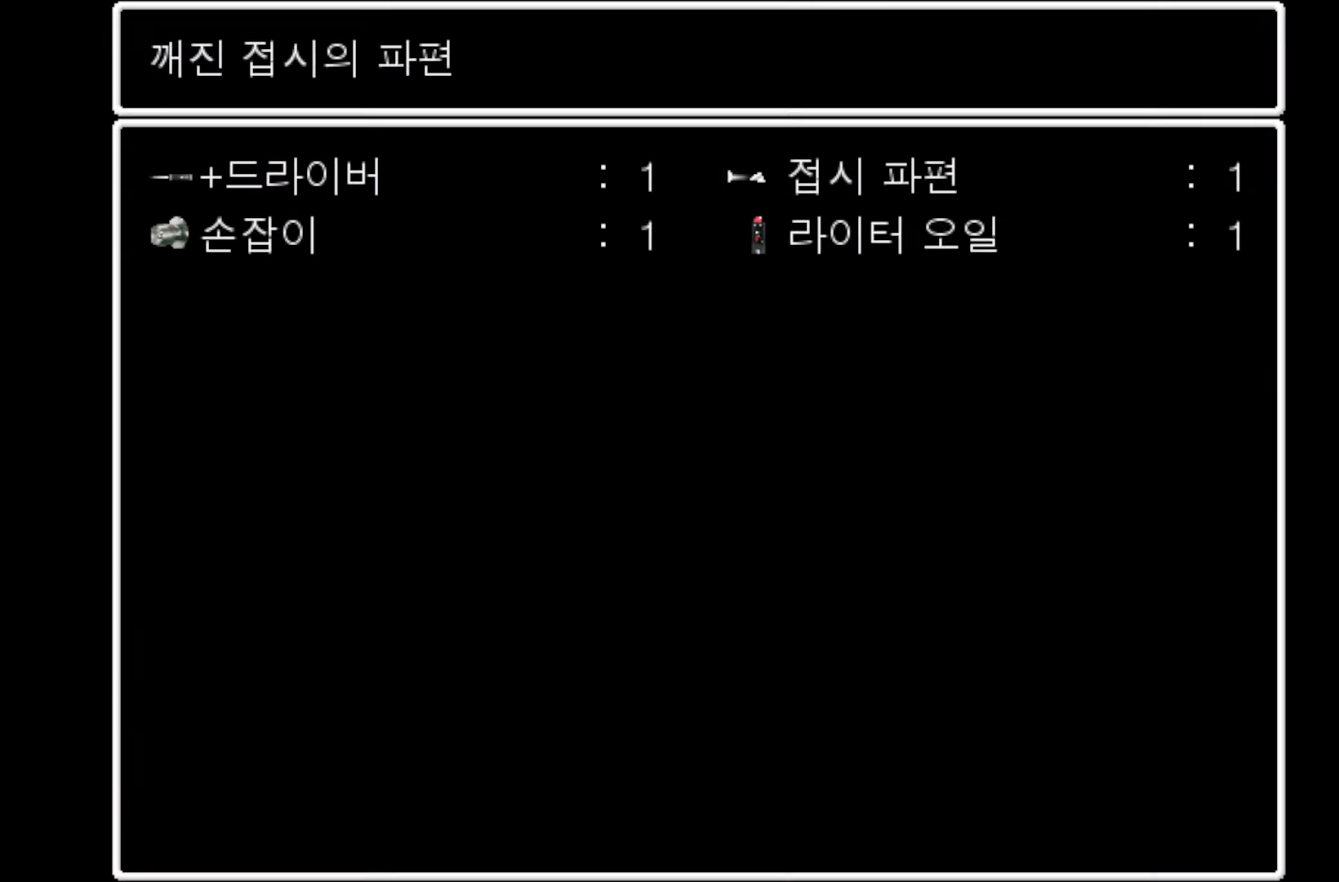
{"keys": [], "events": [[83, "space", "down"], [233, "space", "up"]]}
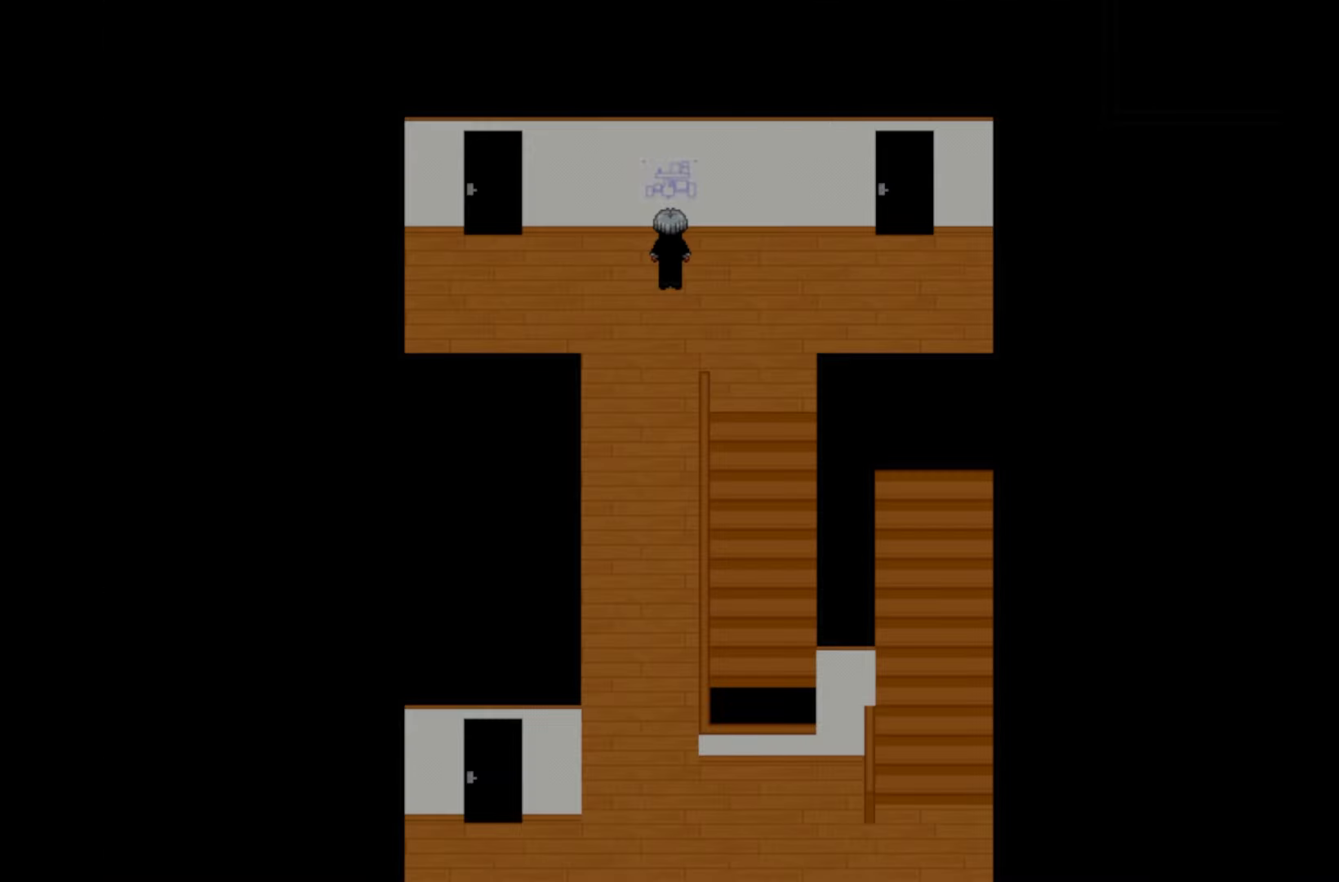
{"keys": ["space"], "events": [[167, "space", "down"], [233, "space", "up"], [500, "space", "down"]]}
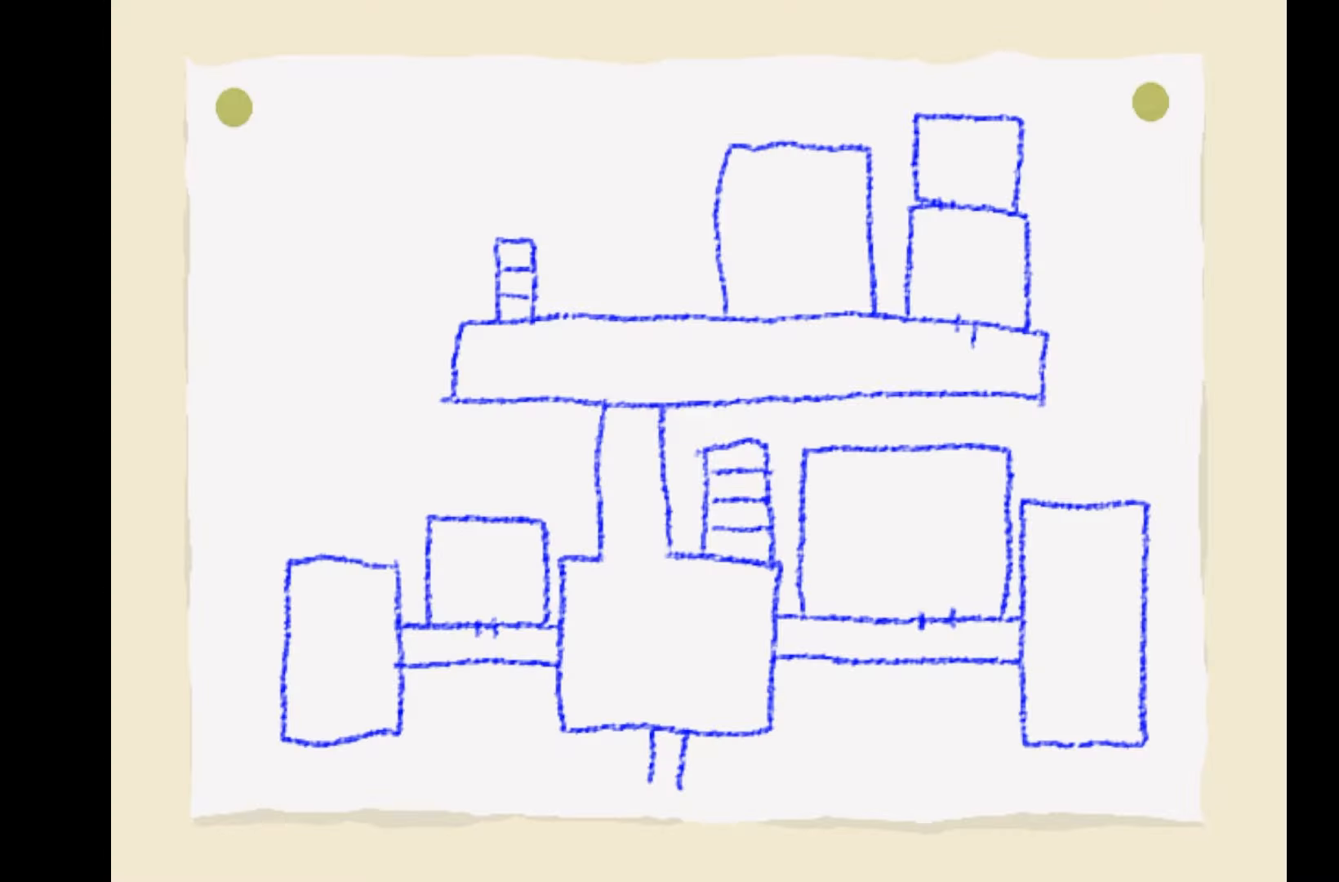
{"keys": [], "events": [[100, "space", "up"]]}
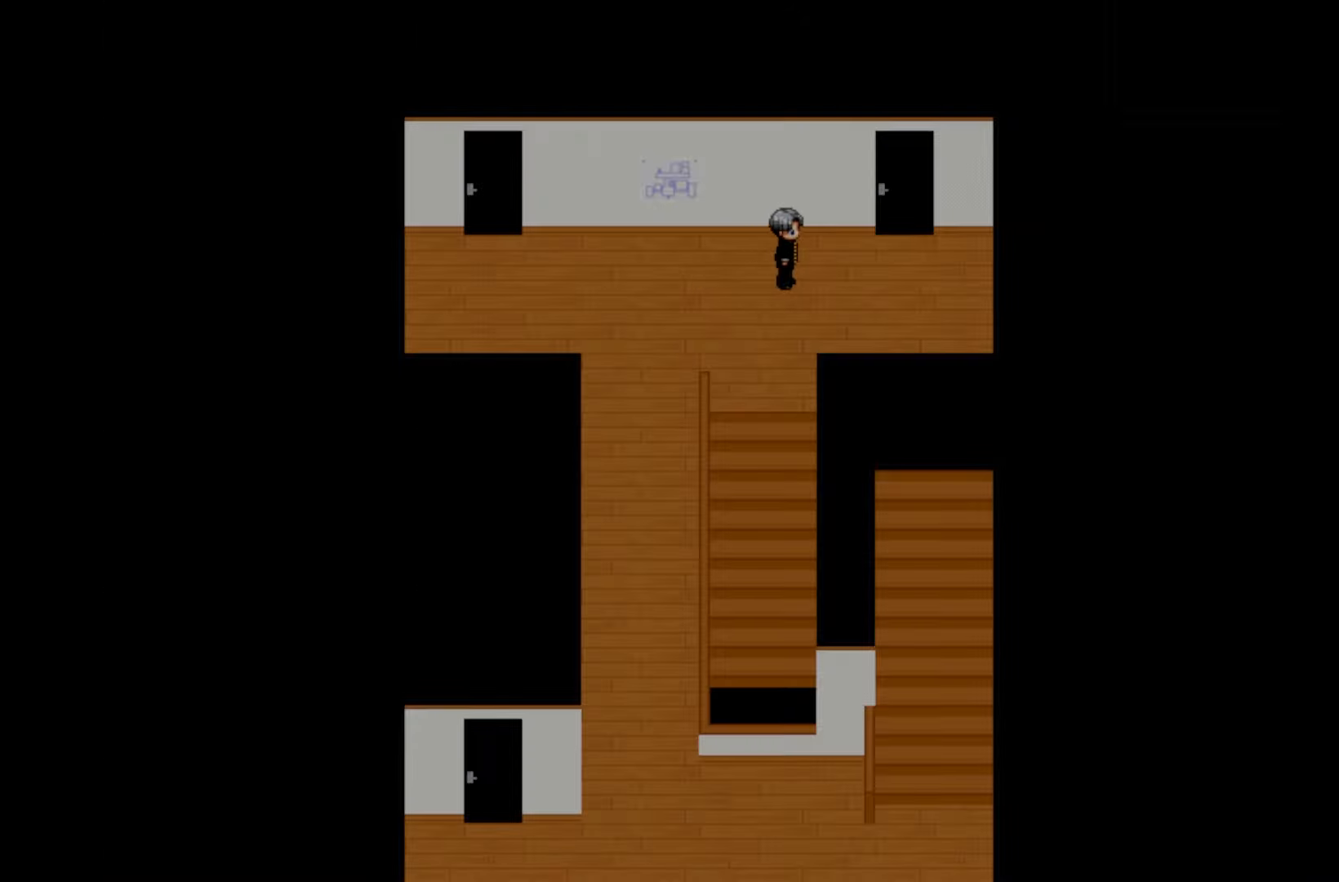
{"keys": [], "events": [[383, "space", "down"], [500, "space", "up"]]}
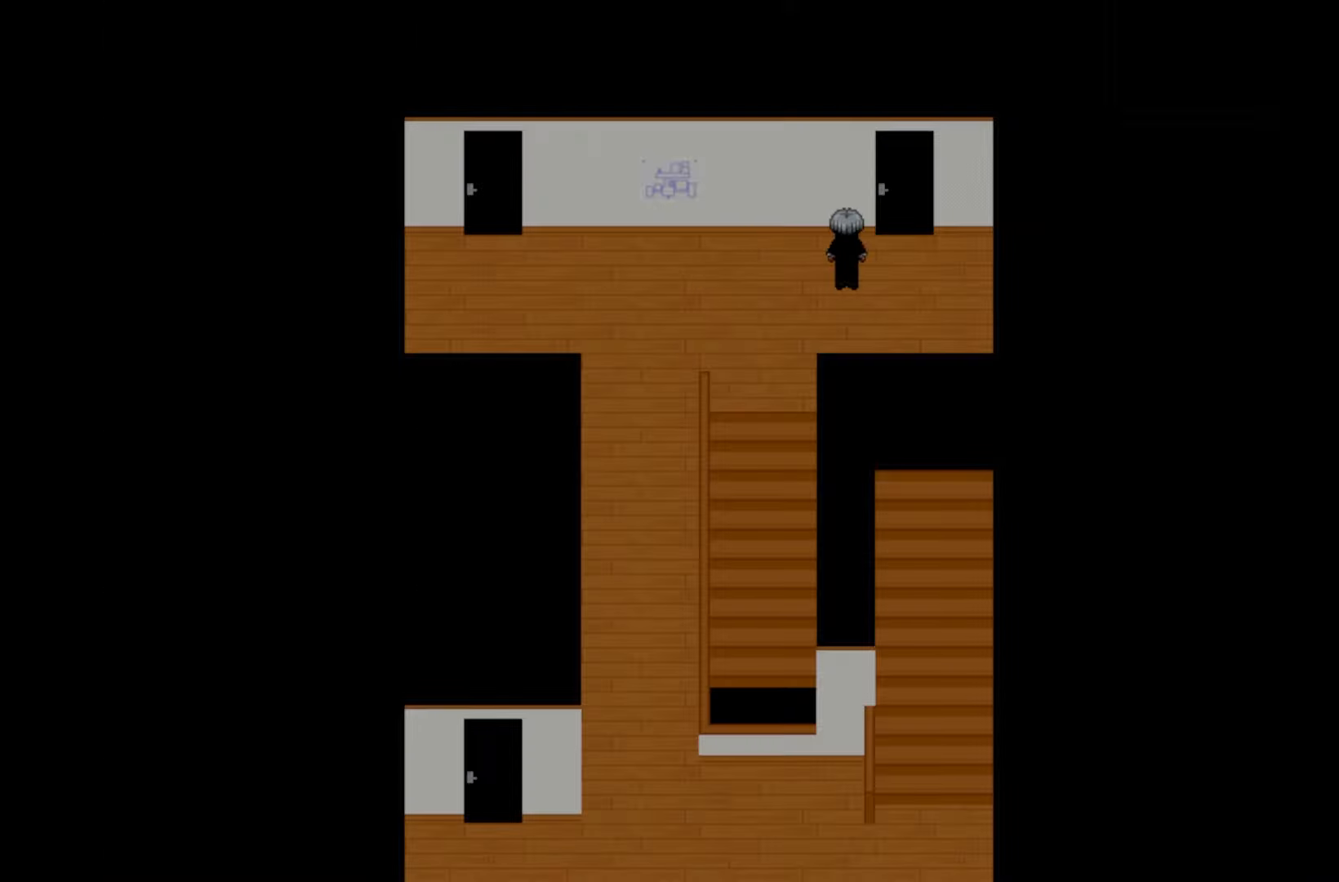
{"keys": [], "events": [[250, "space", "down"], [367, "space", "up"]]}
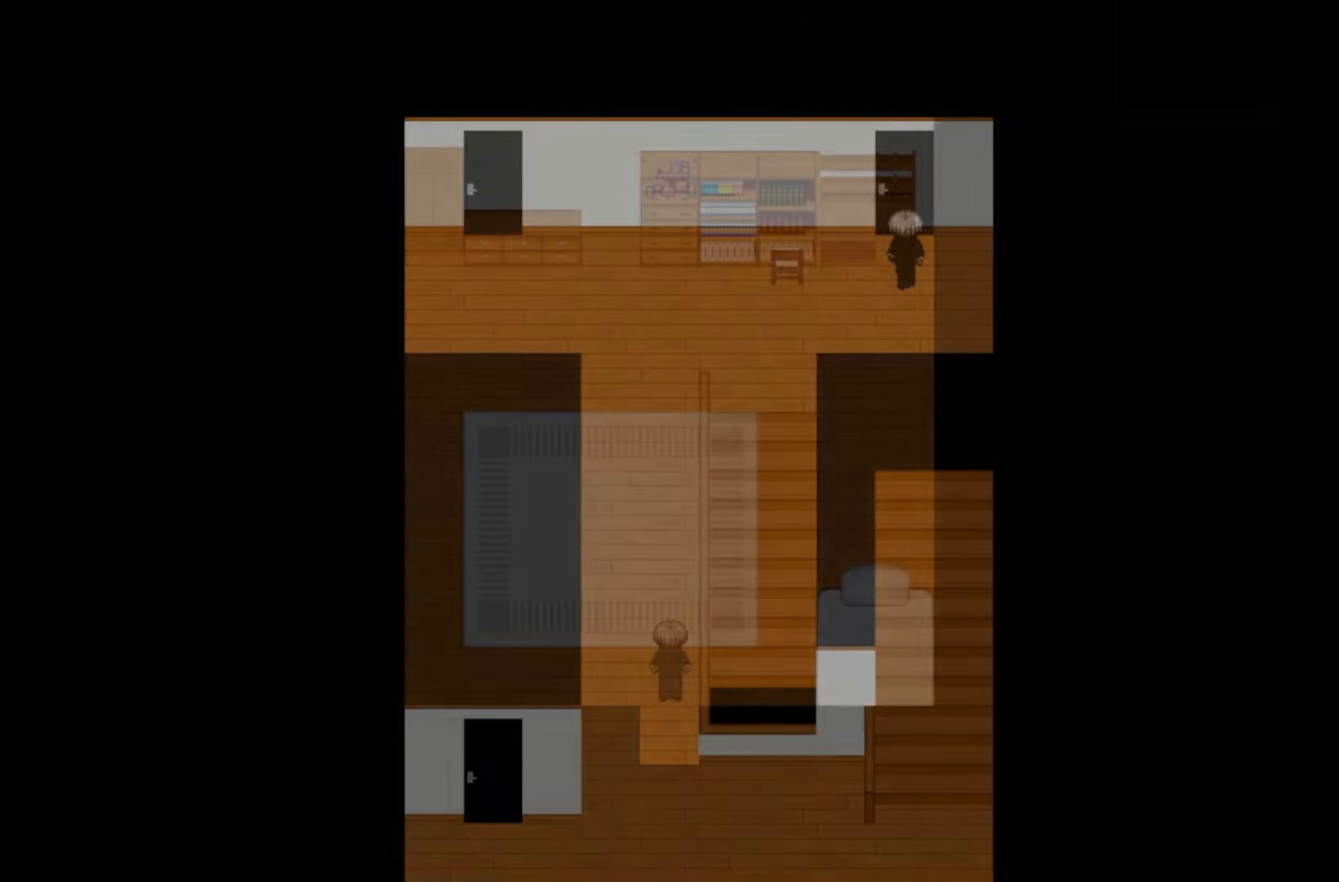
{"keys": [], "events": []}
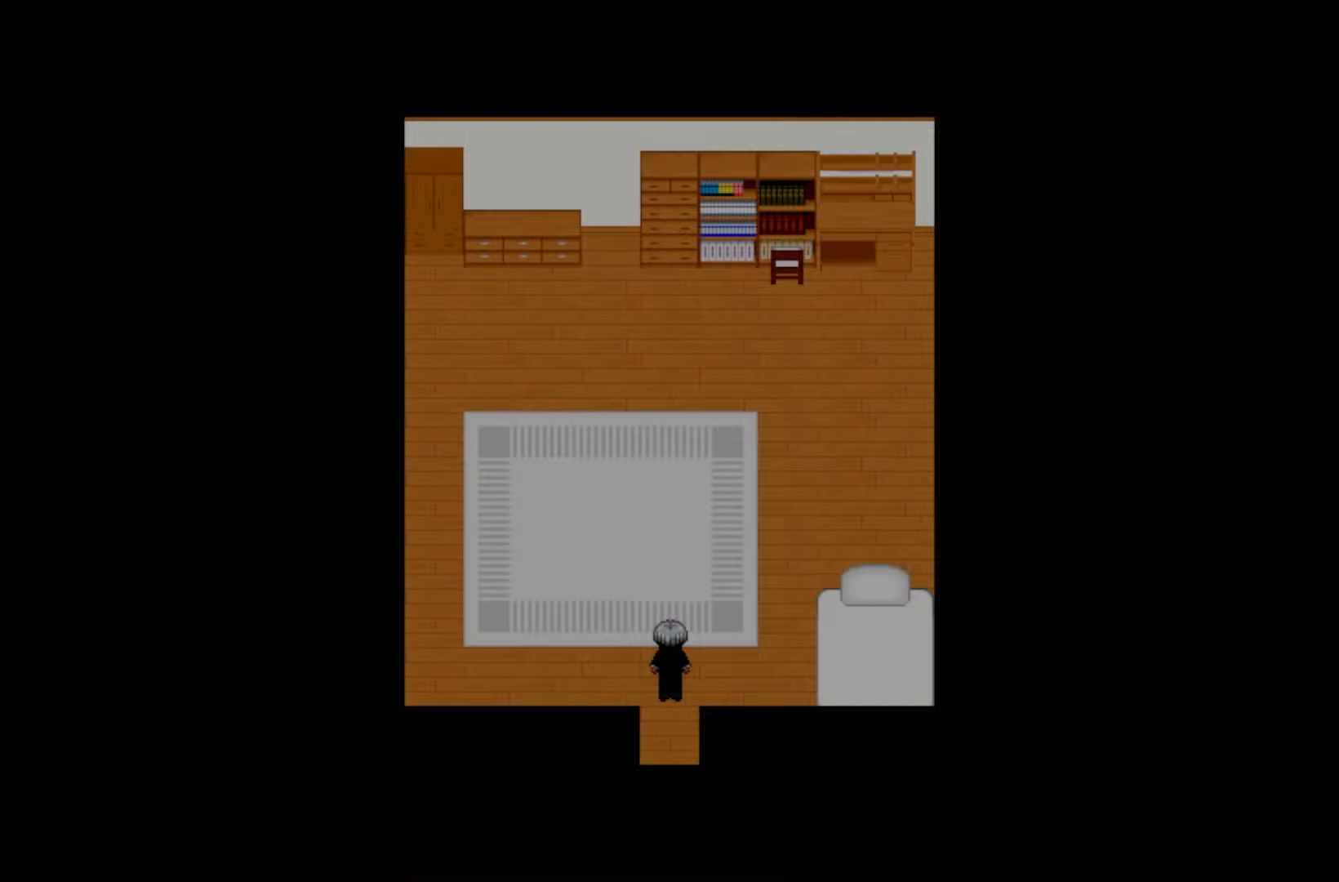
{"keys": [], "events": []}
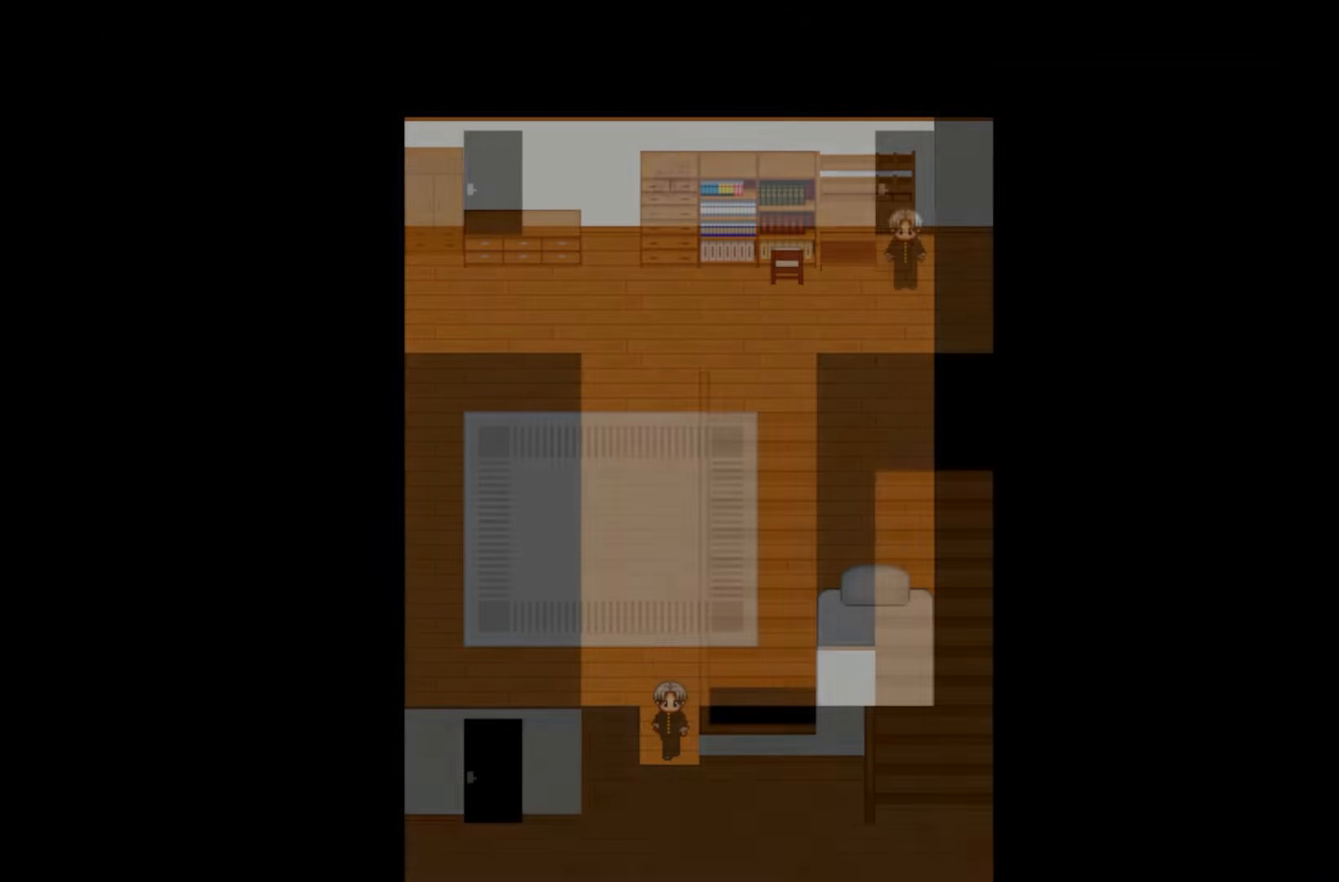
{"keys": [], "events": []}
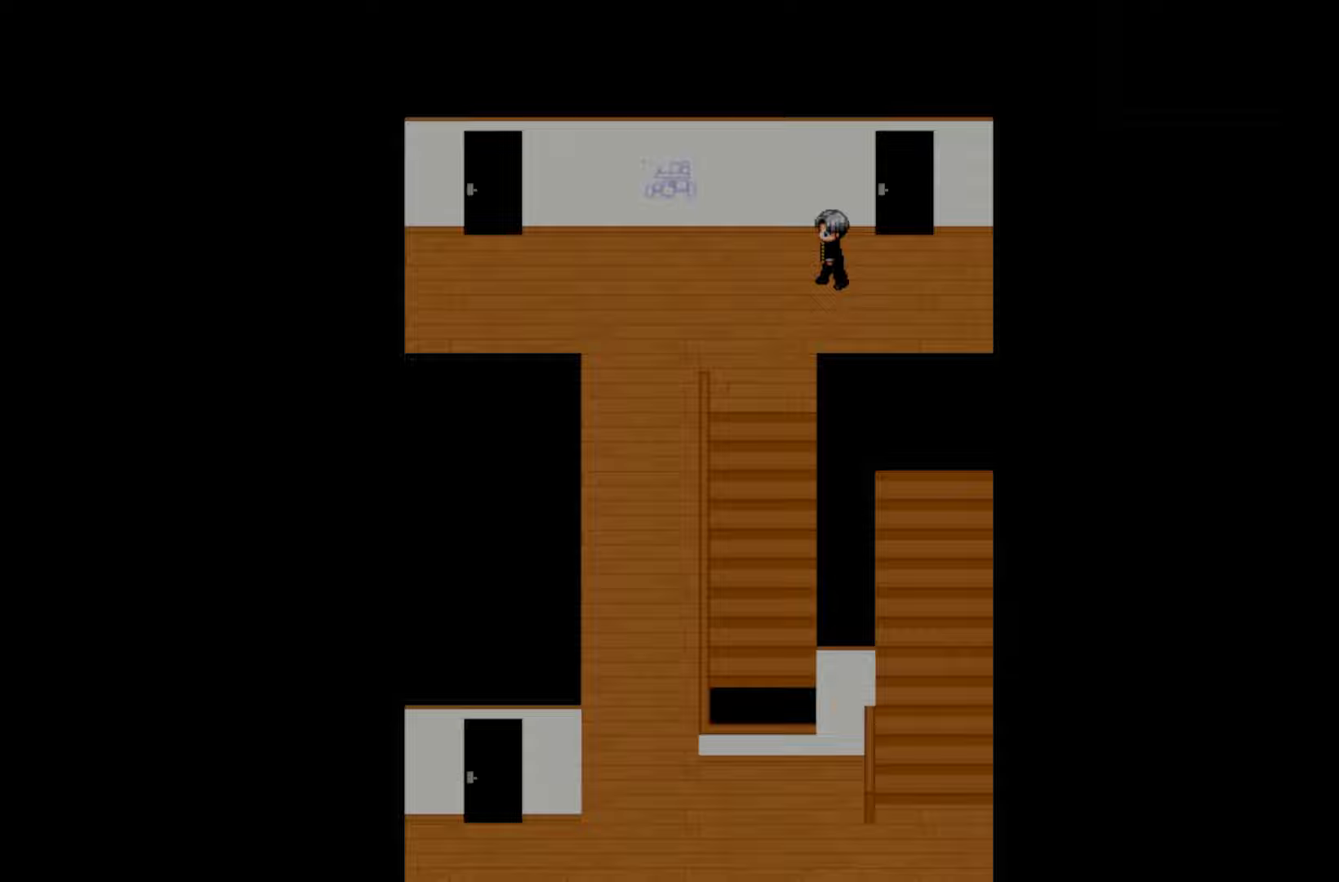
{"keys": [], "events": []}
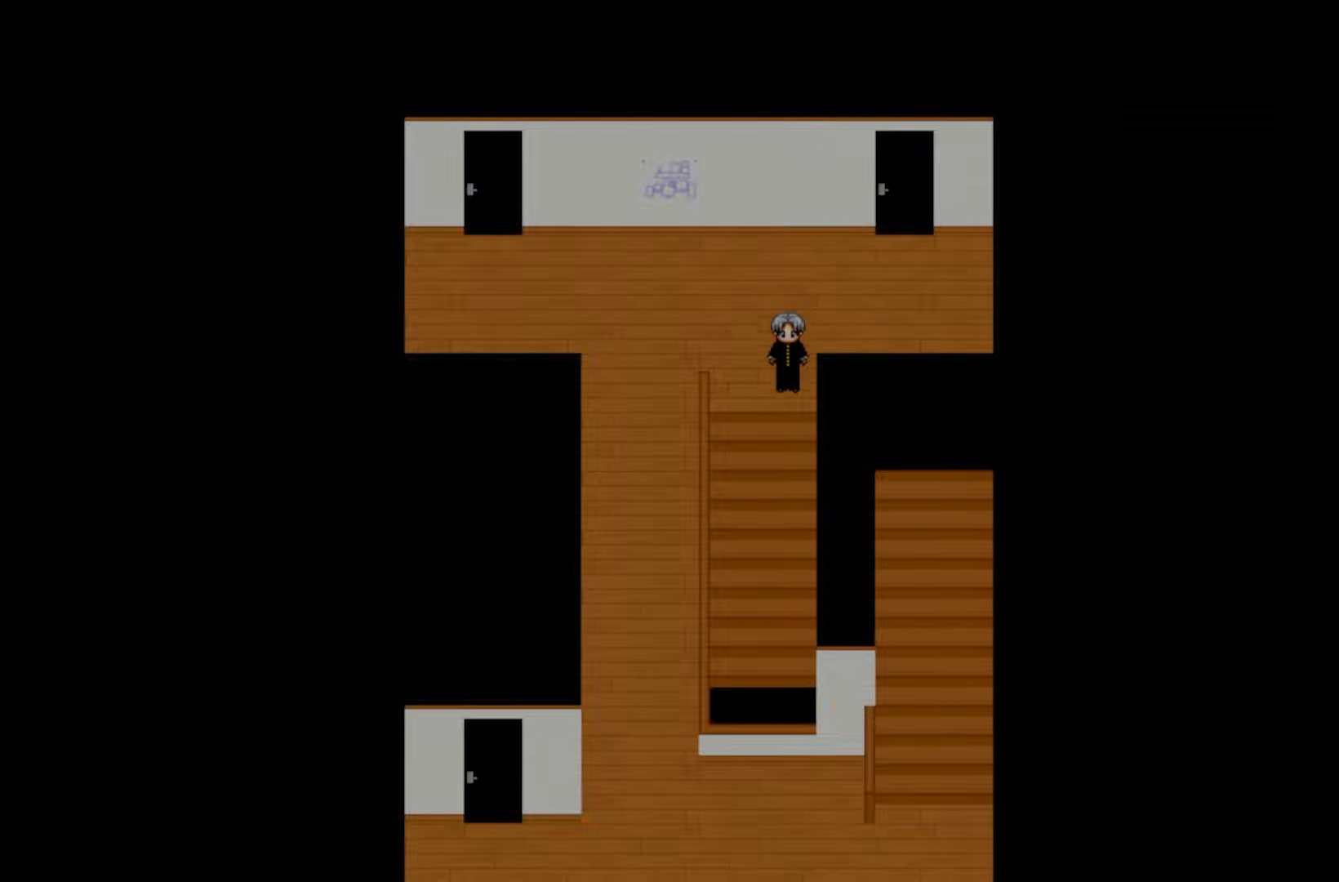
{"keys": [], "events": []}
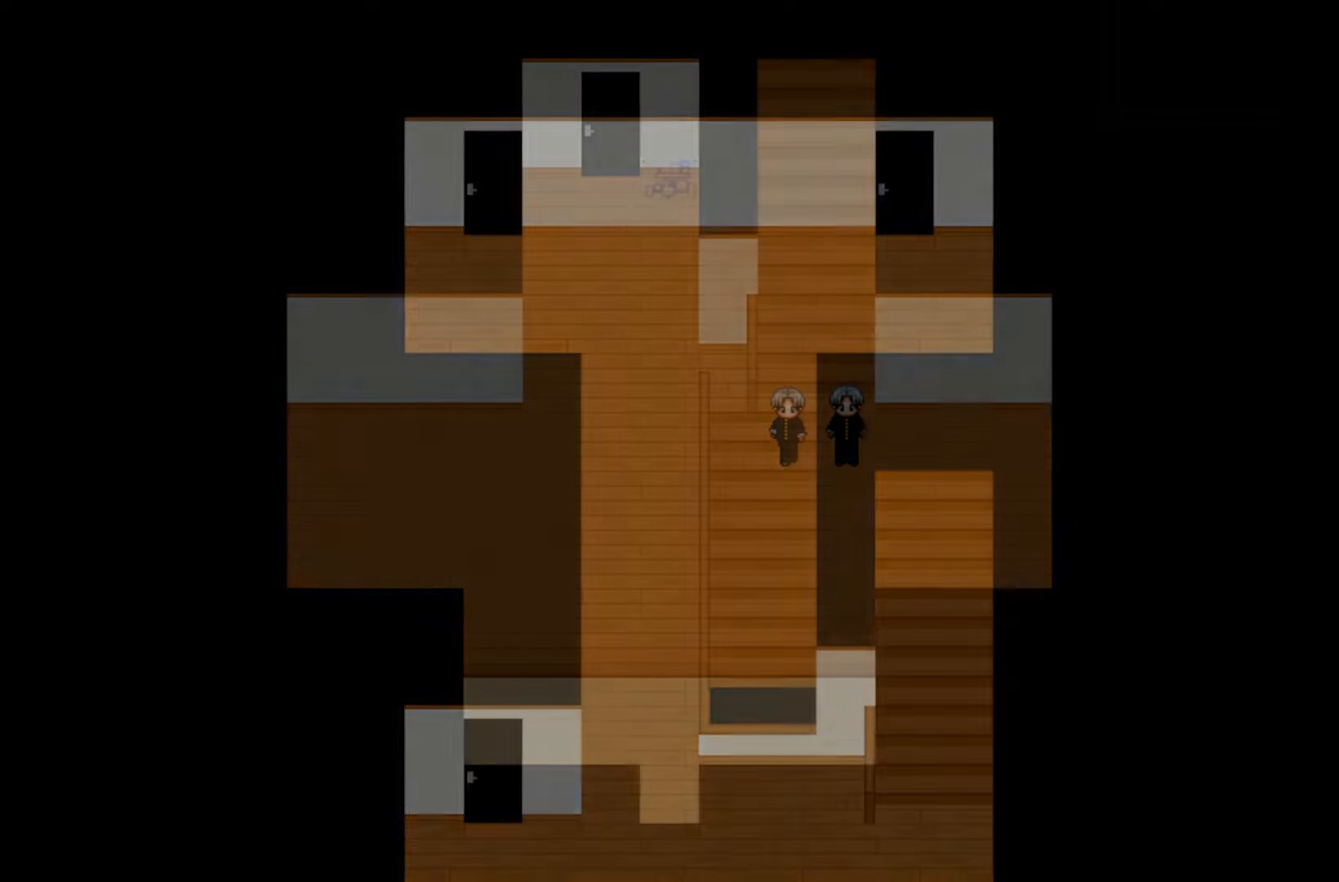
{"keys": [], "events": []}
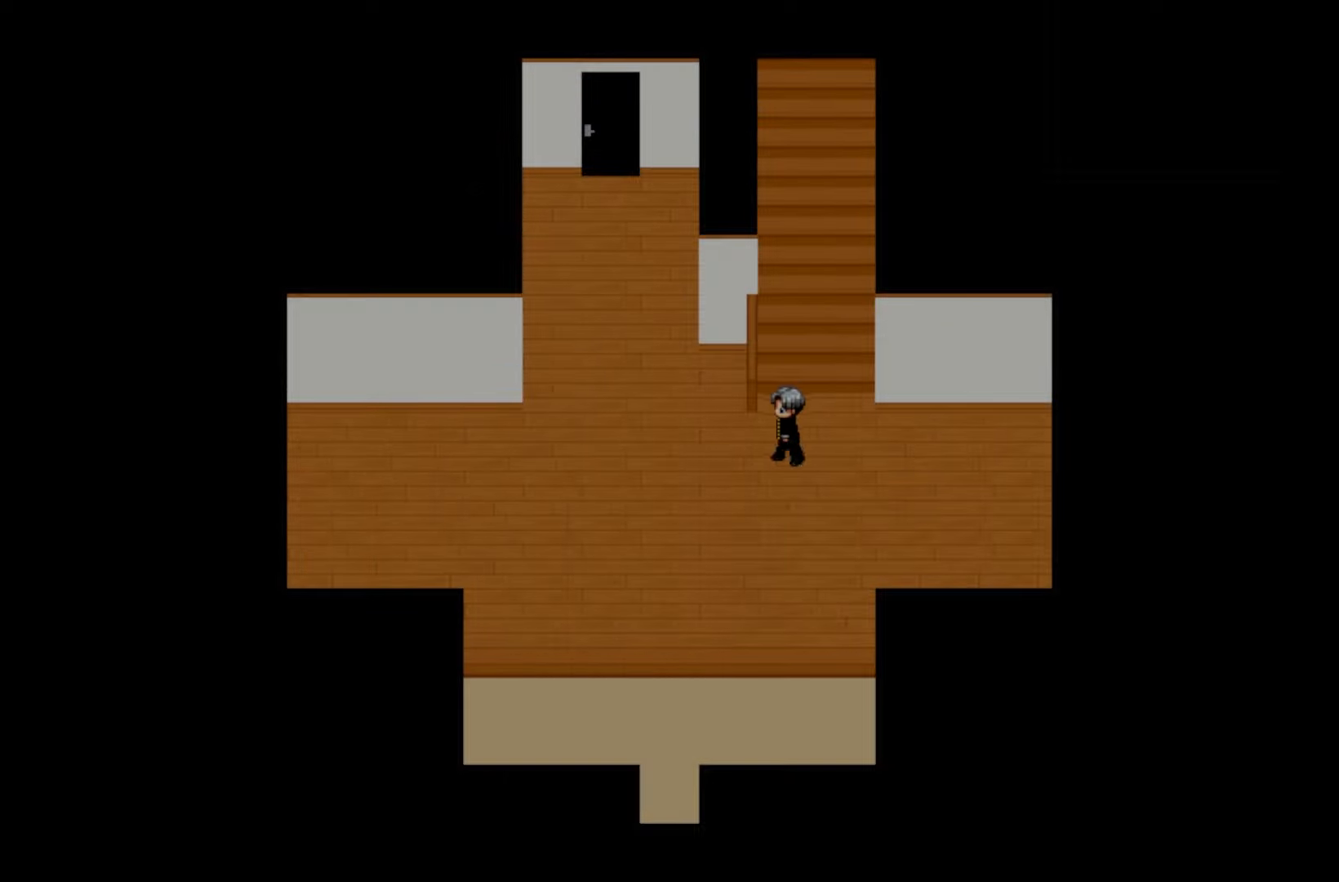
{"keys": [], "events": []}
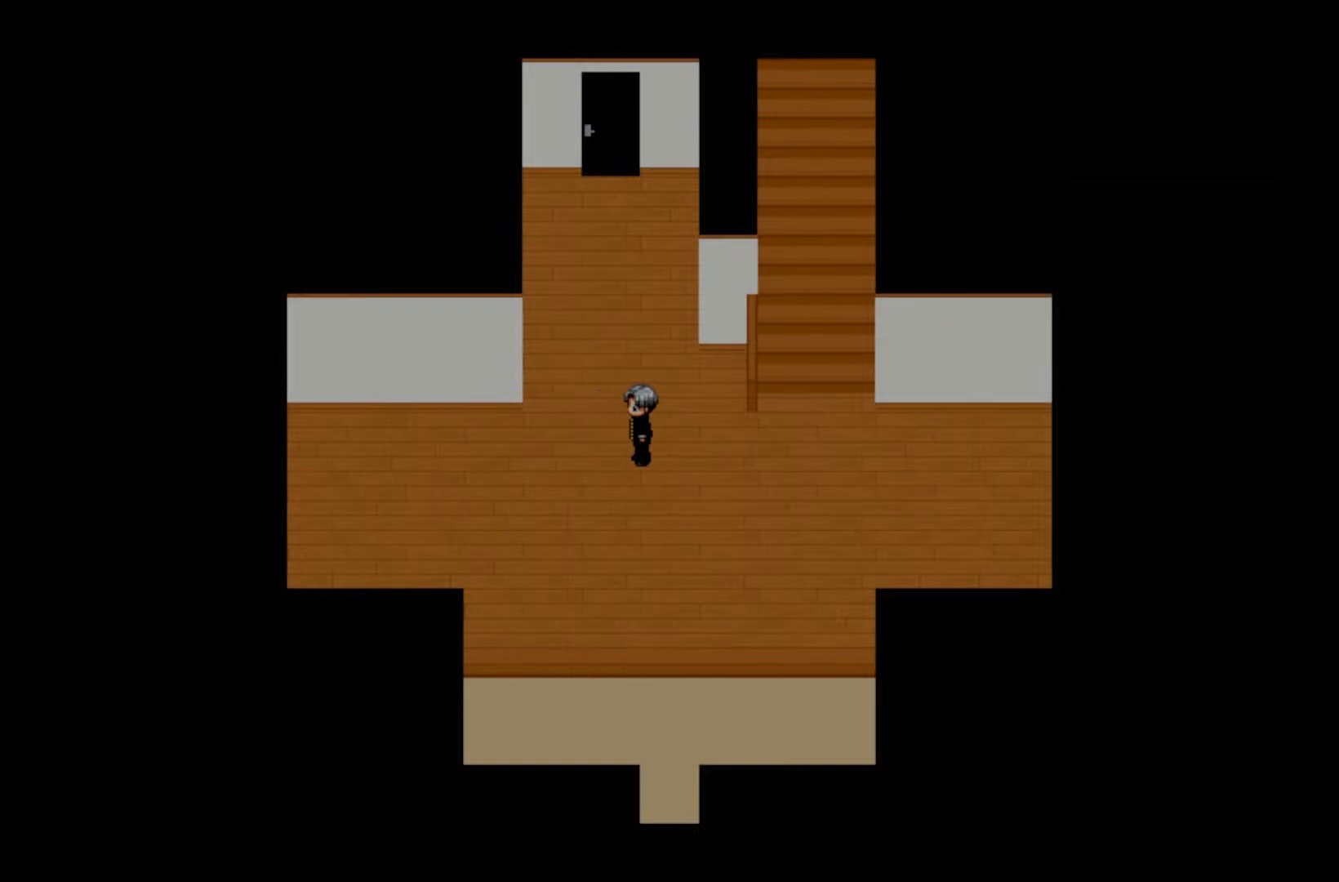
{"keys": [], "events": []}
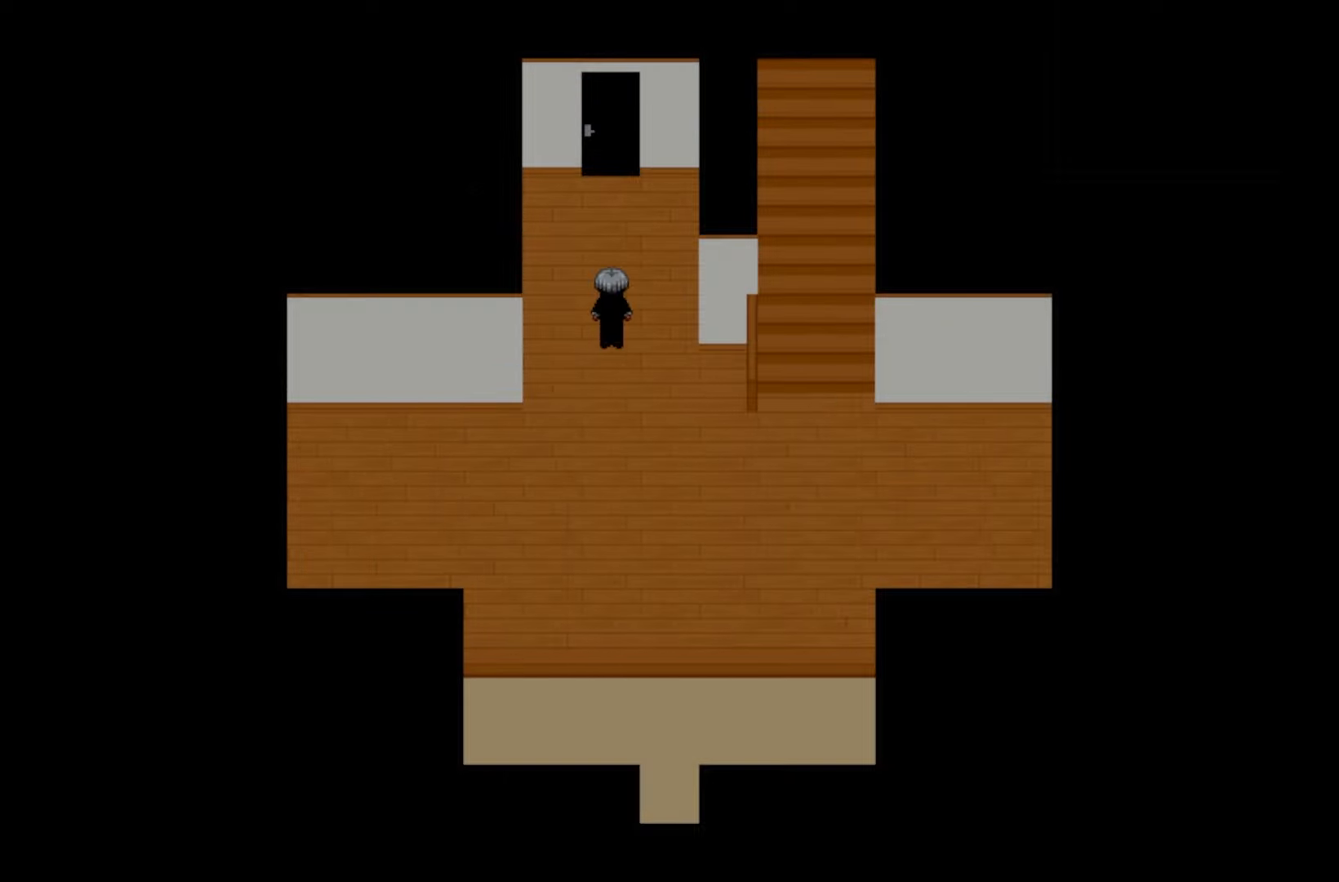
{"keys": ["space"], "events": [[450, "space", "down"]]}
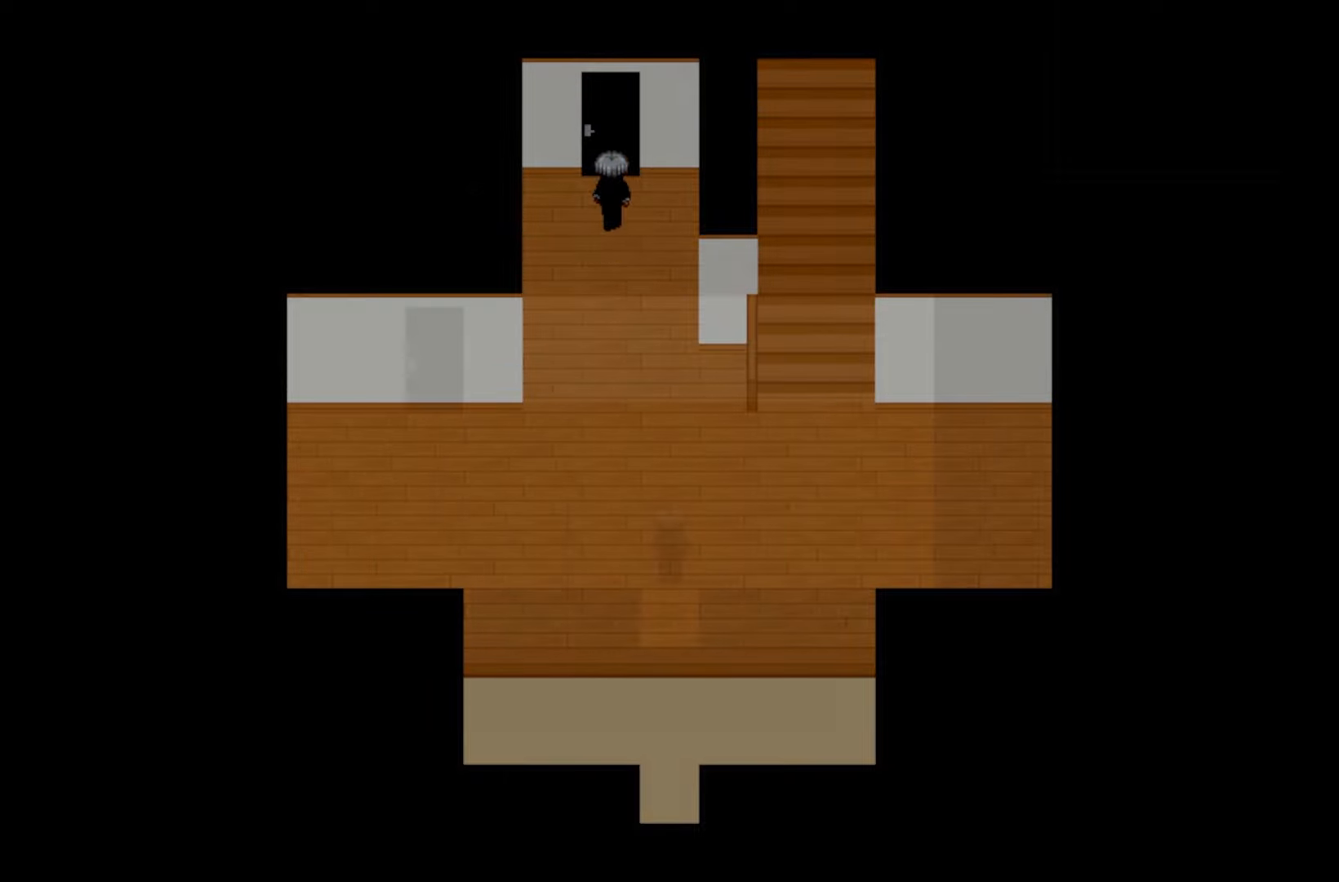
{"keys": [], "events": [[83, "space", "up"]]}
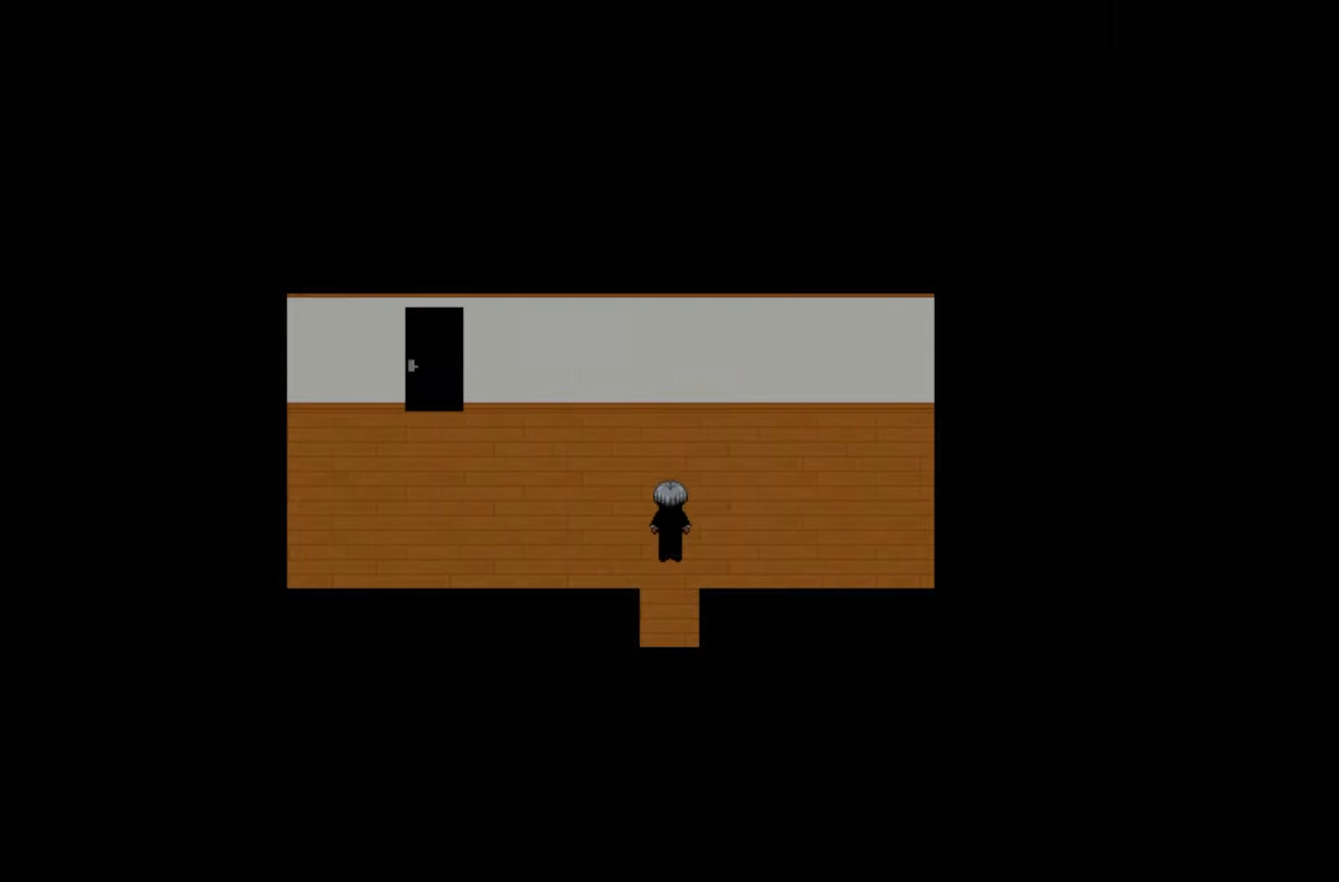
{"keys": [], "events": []}
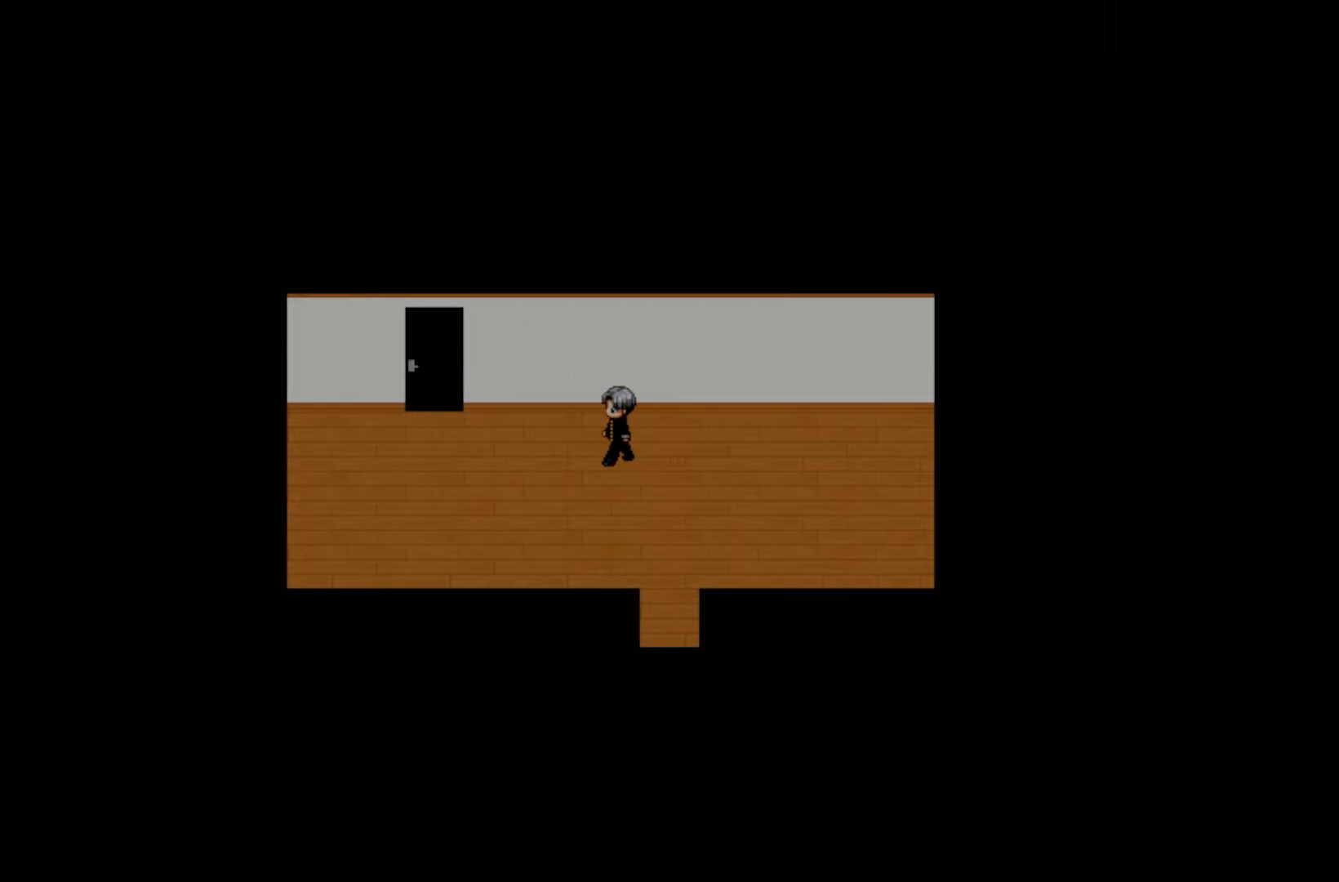
{"keys": [], "events": []}